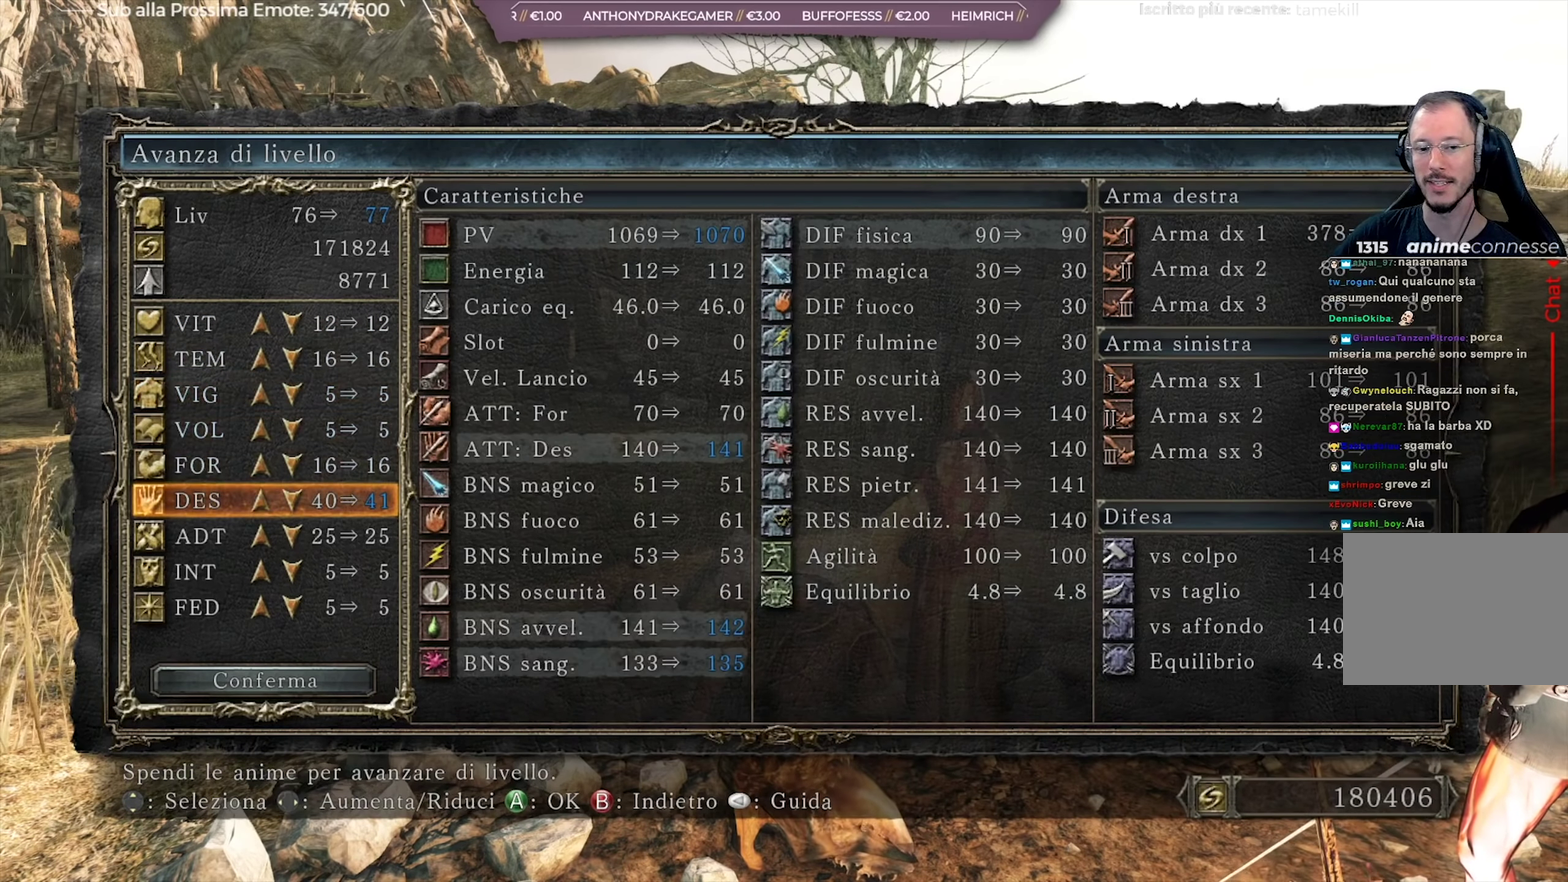
Gameplay with a controller (Xbox layout); each line is a JSON object with the inputs held at the frame after it (dt_ms = milliseconds from this image to that frame). "events" lists button and stick changes between this image and that frame as [ms after this image, input, new state], when the widget could be followed in between. Not read: L1 R2.
{"dt_ms": 417, "buttons": ["DPAD_RIGHT"], "left_stick": "center", "right_stick": "center", "events": [[334, "DPAD_RIGHT", "down"]]}
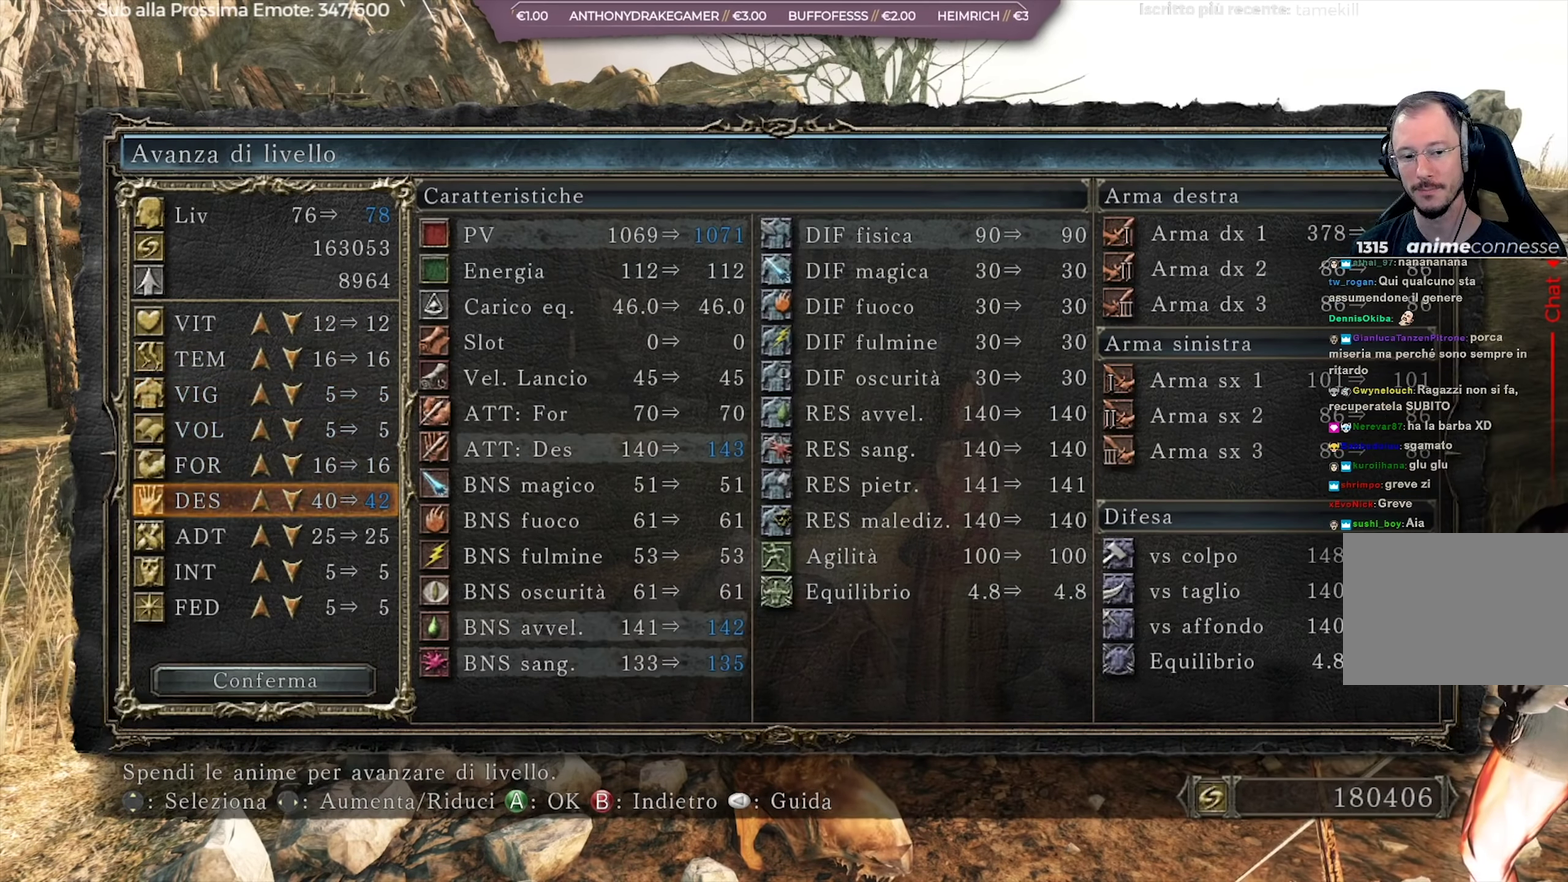
{"dt_ms": 284, "buttons": [], "left_stick": "center", "right_stick": "center", "events": [[33, "DPAD_RIGHT", "up"]]}
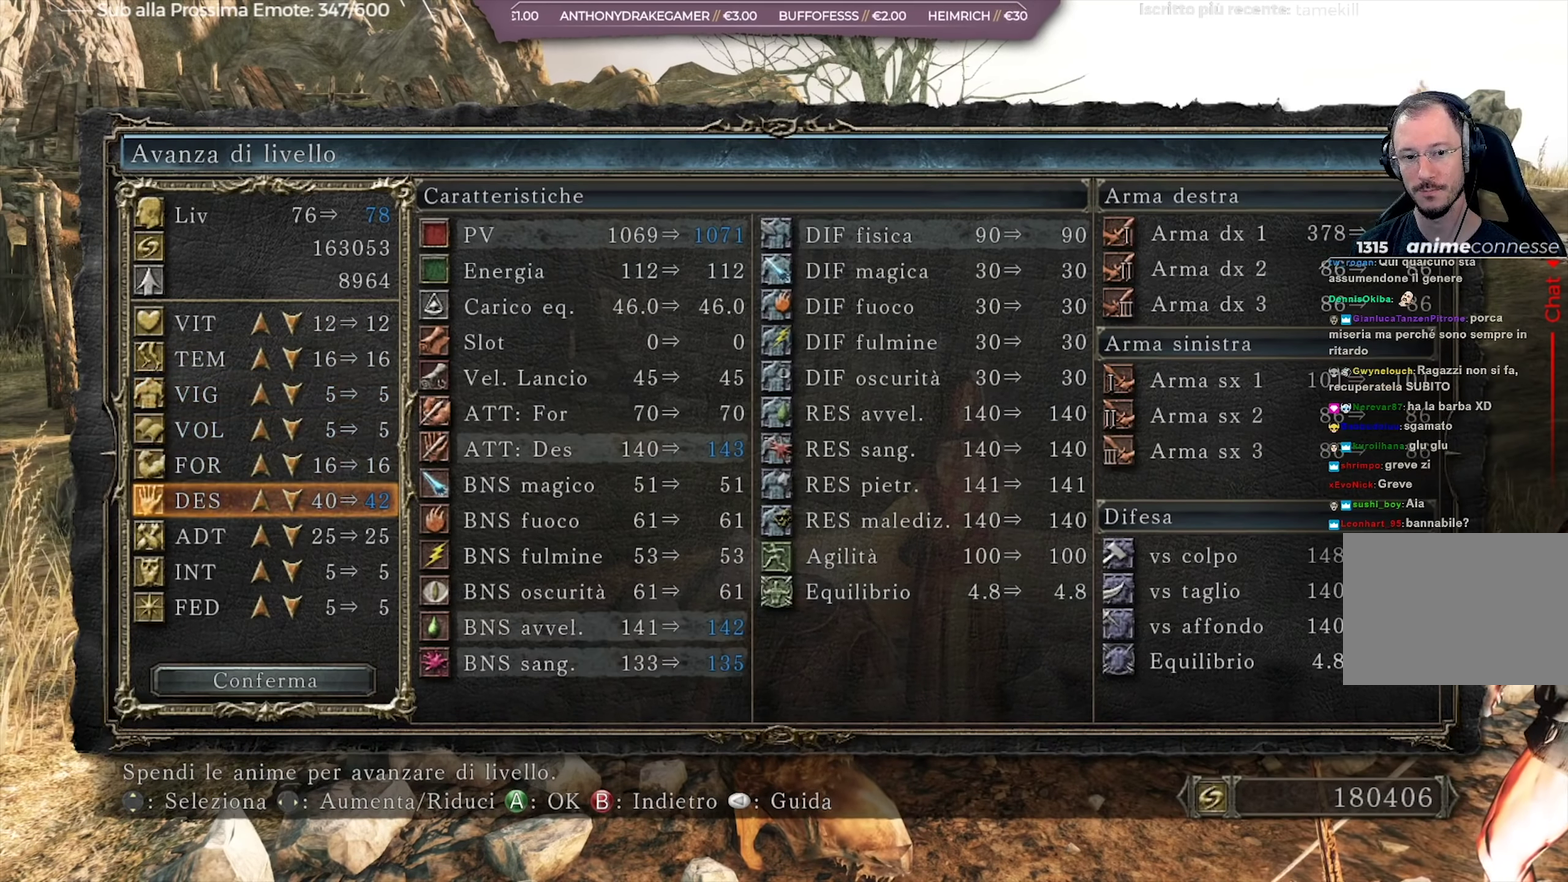
{"dt_ms": 600, "buttons": ["DPAD_LEFT"], "left_stick": "center", "right_stick": "center", "events": [[450, "DPAD_LEFT", "down"], [534, "DPAD_LEFT", "up"], [600, "DPAD_LEFT", "down"]]}
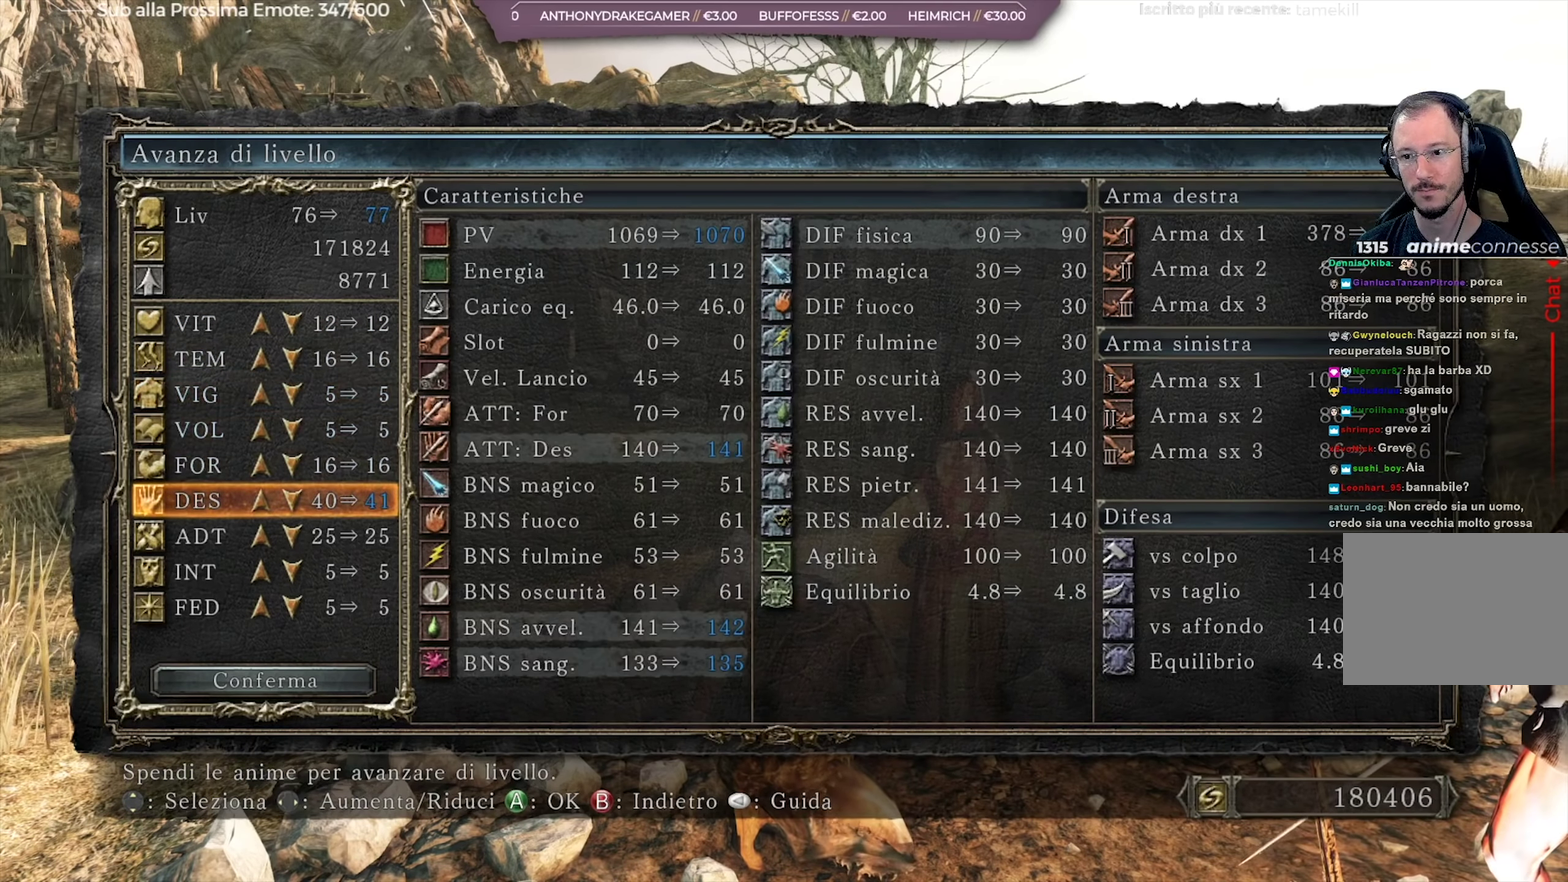
{"dt_ms": 701, "buttons": ["DPAD_RIGHT"], "left_stick": "center", "right_stick": "center", "events": [[134, "DPAD_LEFT", "up"], [351, "DPAD_RIGHT", "down"]]}
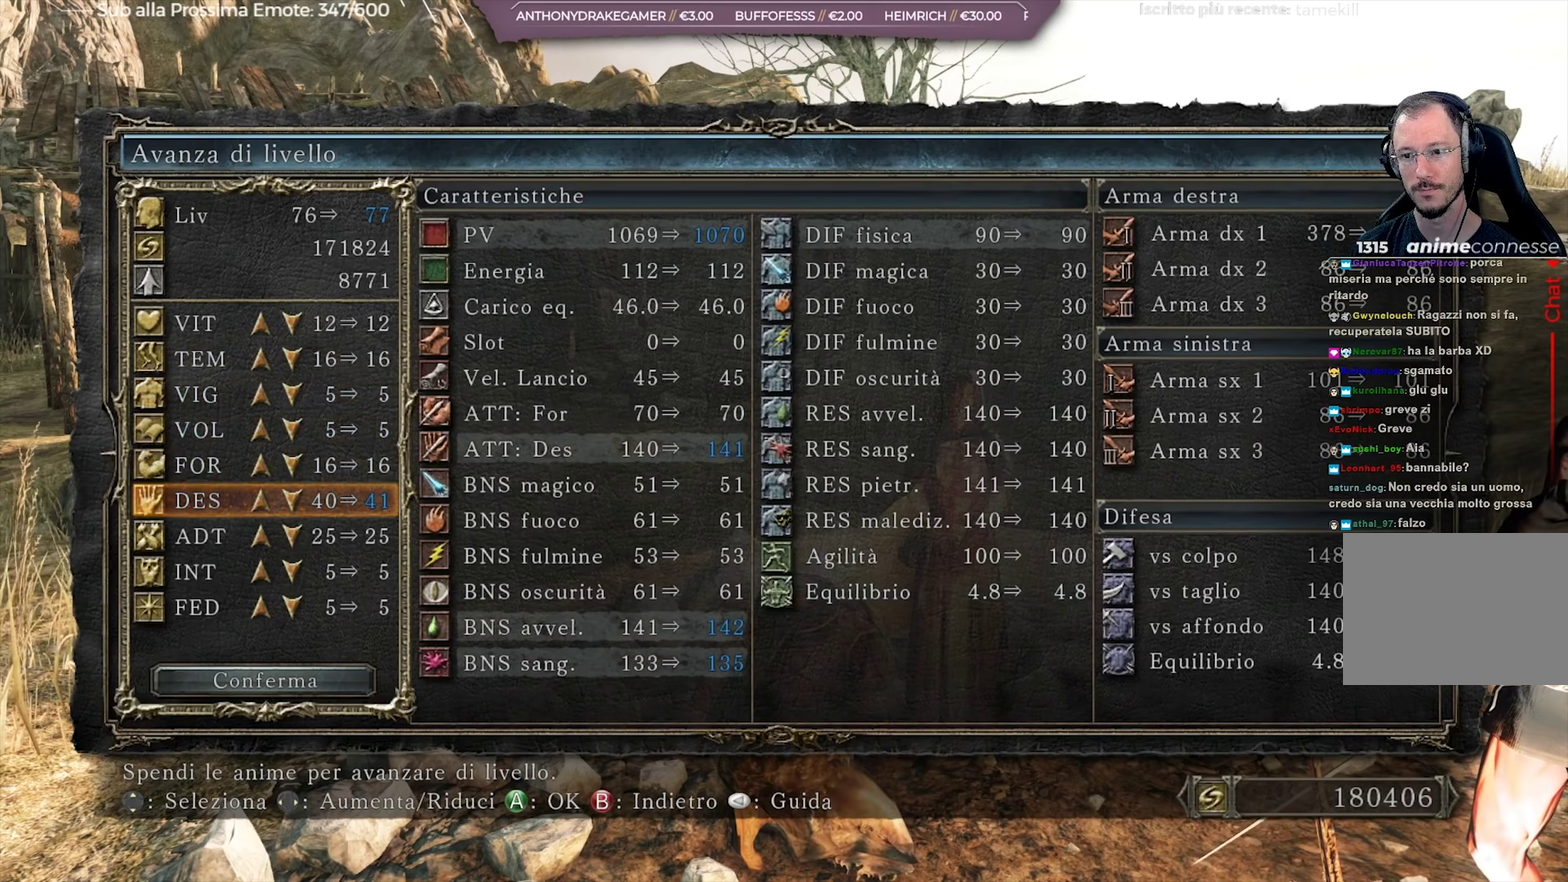
{"dt_ms": 417, "buttons": ["DPAD_RIGHT"], "left_stick": "center", "right_stick": "center", "events": []}
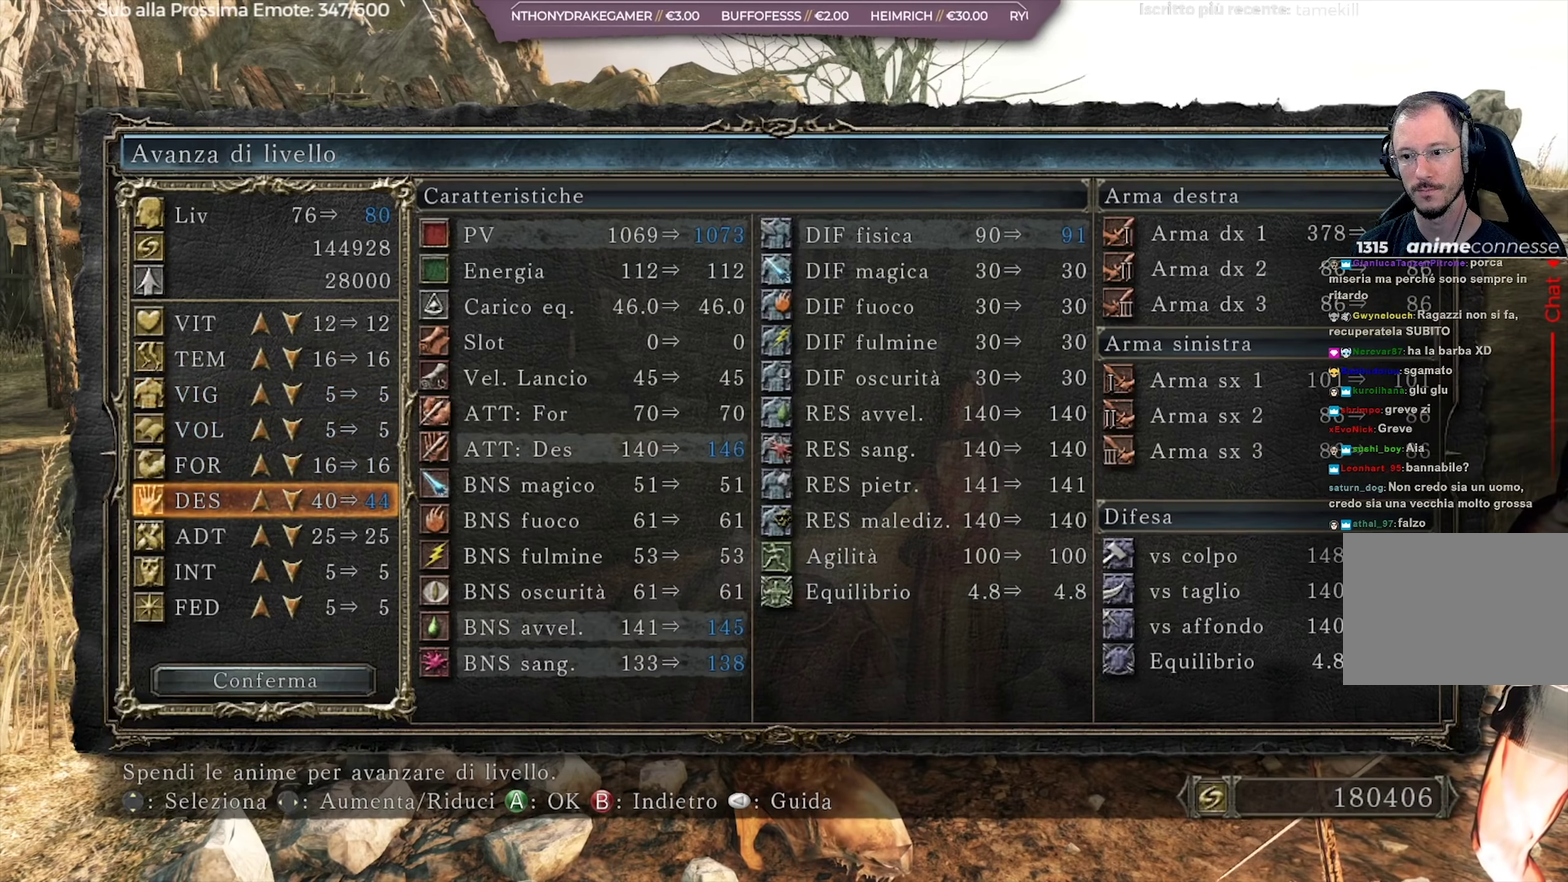
{"dt_ms": 284, "buttons": ["DPAD_RIGHT"], "left_stick": "center", "right_stick": "center", "events": []}
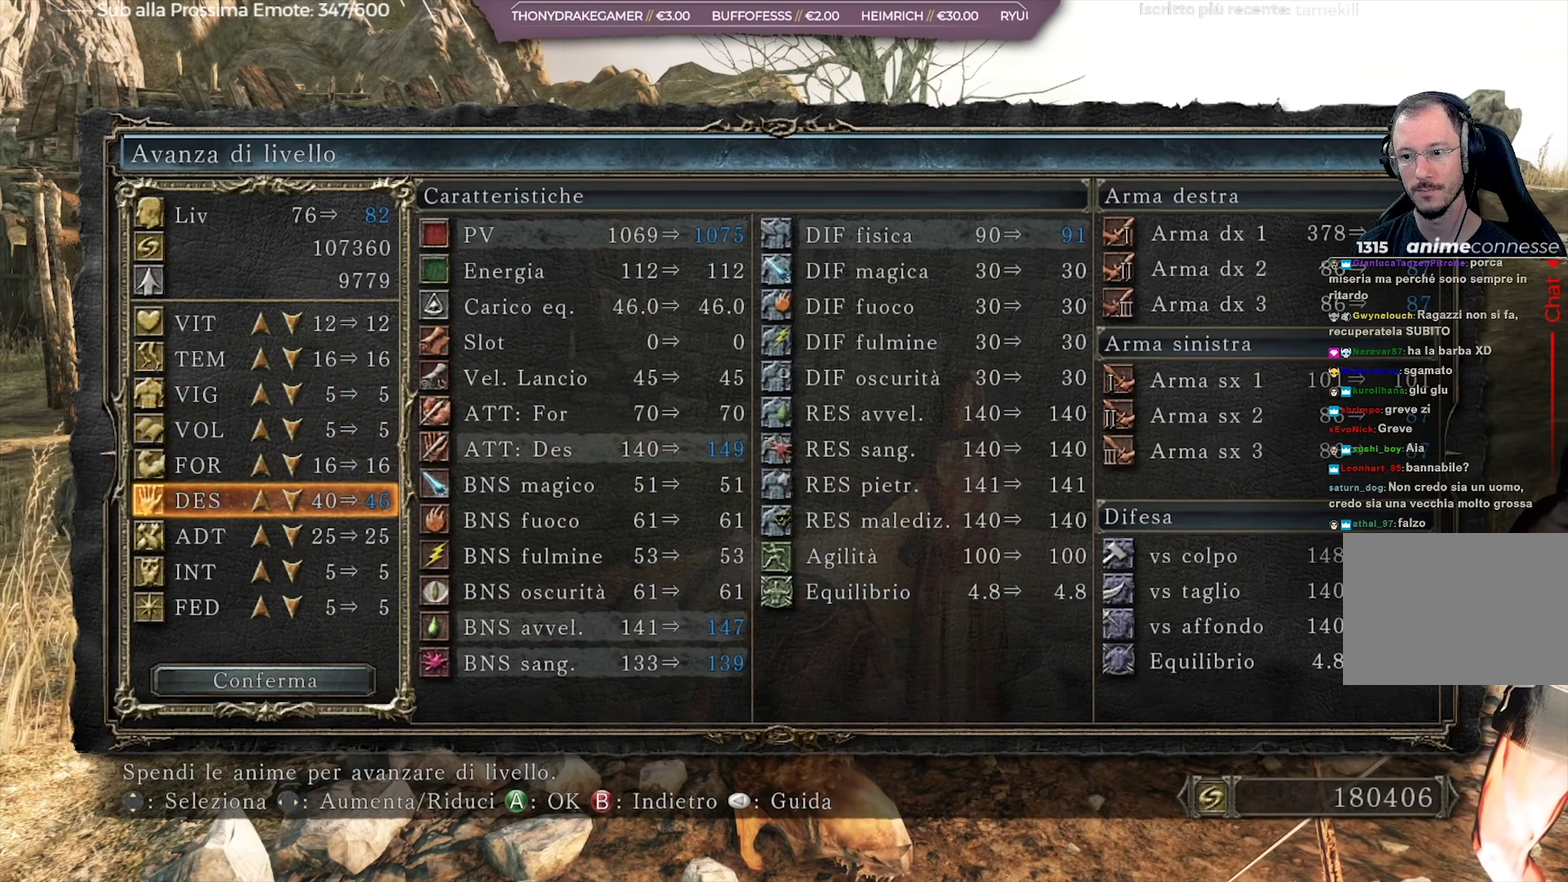
{"dt_ms": 800, "buttons": ["DPAD_RIGHT"], "left_stick": "center", "right_stick": "center", "events": []}
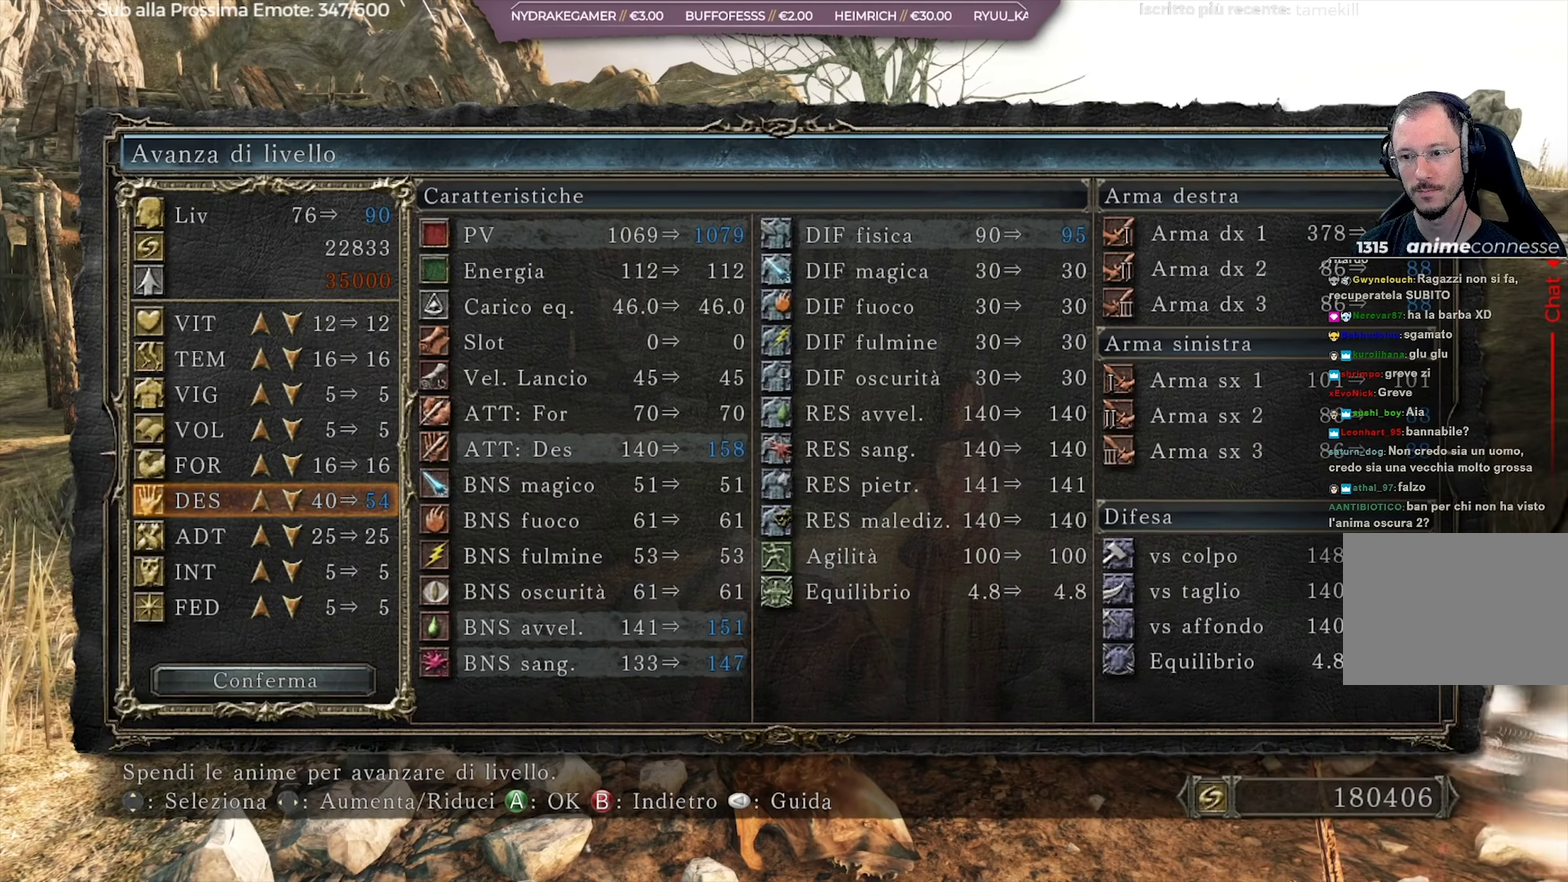
{"dt_ms": 418, "buttons": ["DPAD_RIGHT"], "left_stick": "center", "right_stick": "center", "events": []}
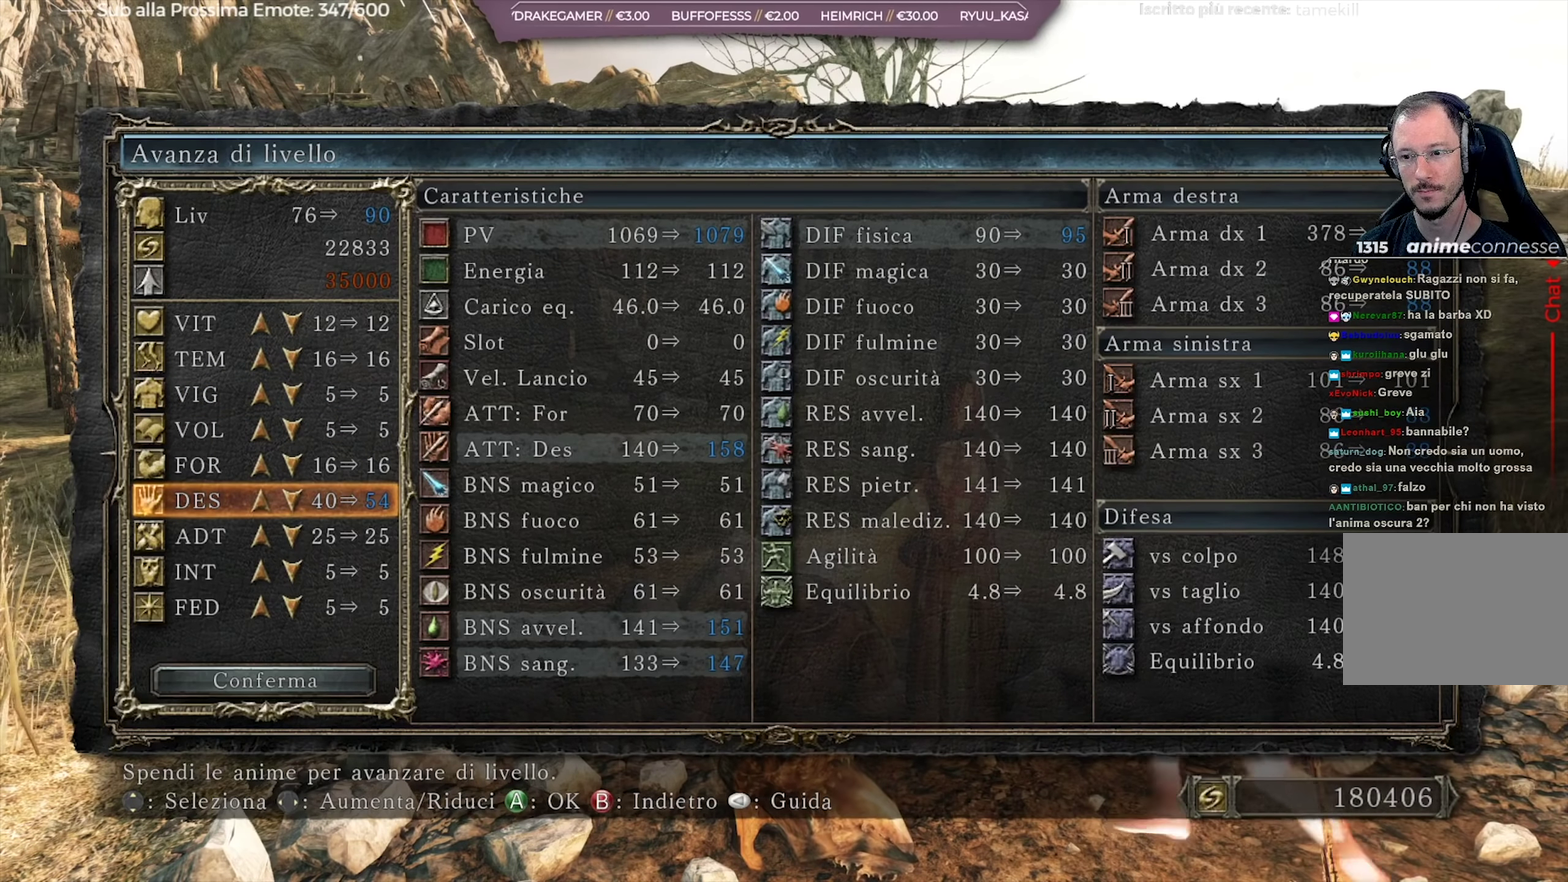
{"dt_ms": 500, "buttons": ["DPAD_RIGHT"], "left_stick": "center", "right_stick": "center", "events": []}
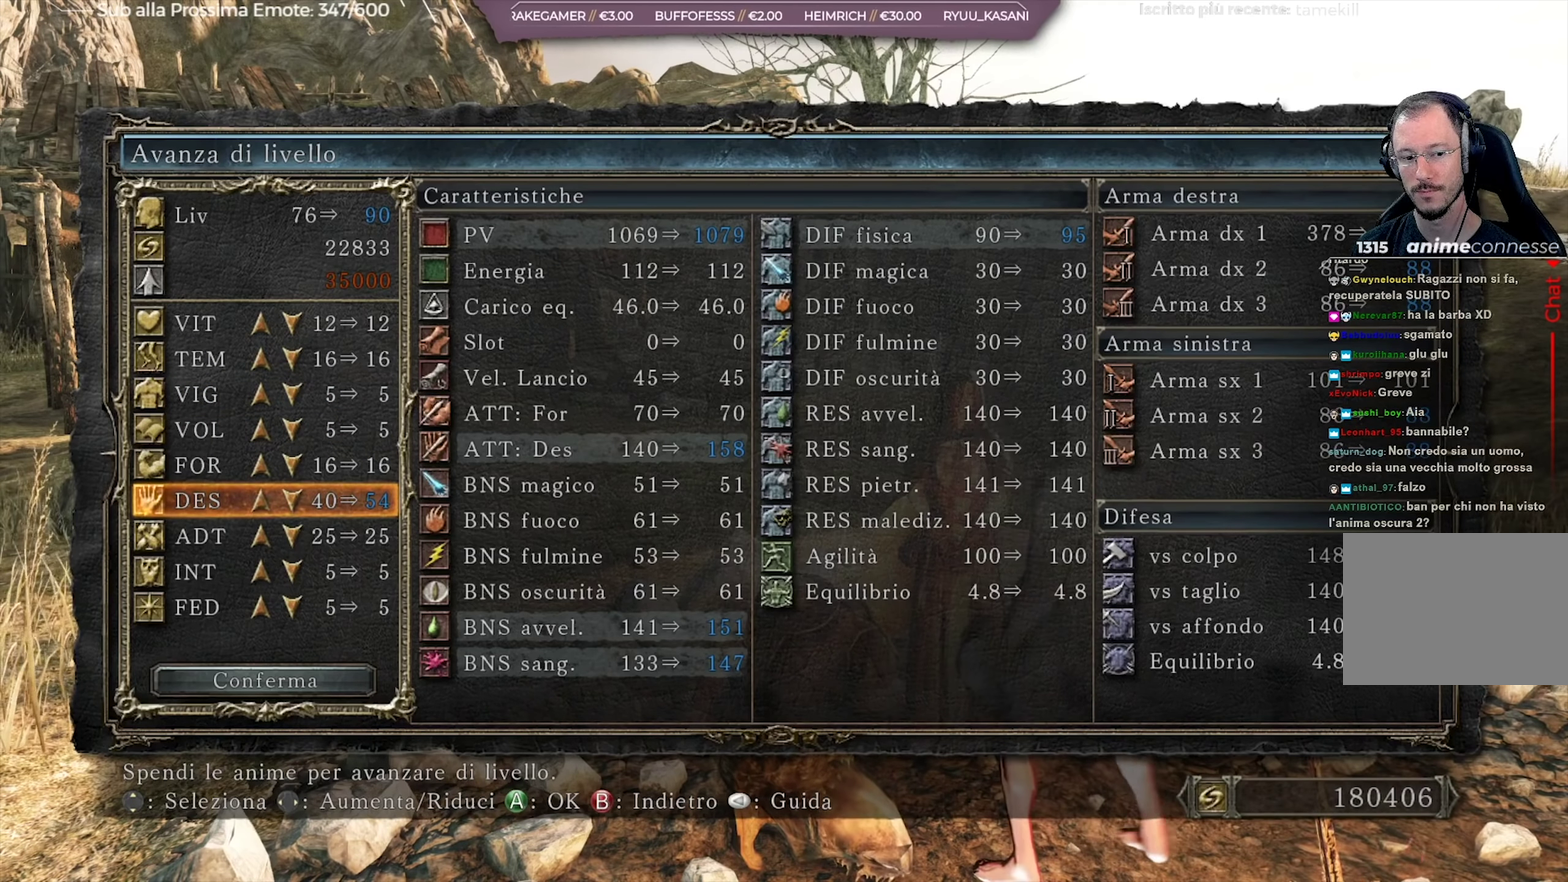
{"dt_ms": 684, "buttons": ["DPAD_LEFT"], "left_stick": "center", "right_stick": "center", "events": [[83, "DPAD_RIGHT", "up"], [234, "DPAD_LEFT", "down"], [584, "DPAD_LEFT", "up"], [651, "DPAD_LEFT", "down"]]}
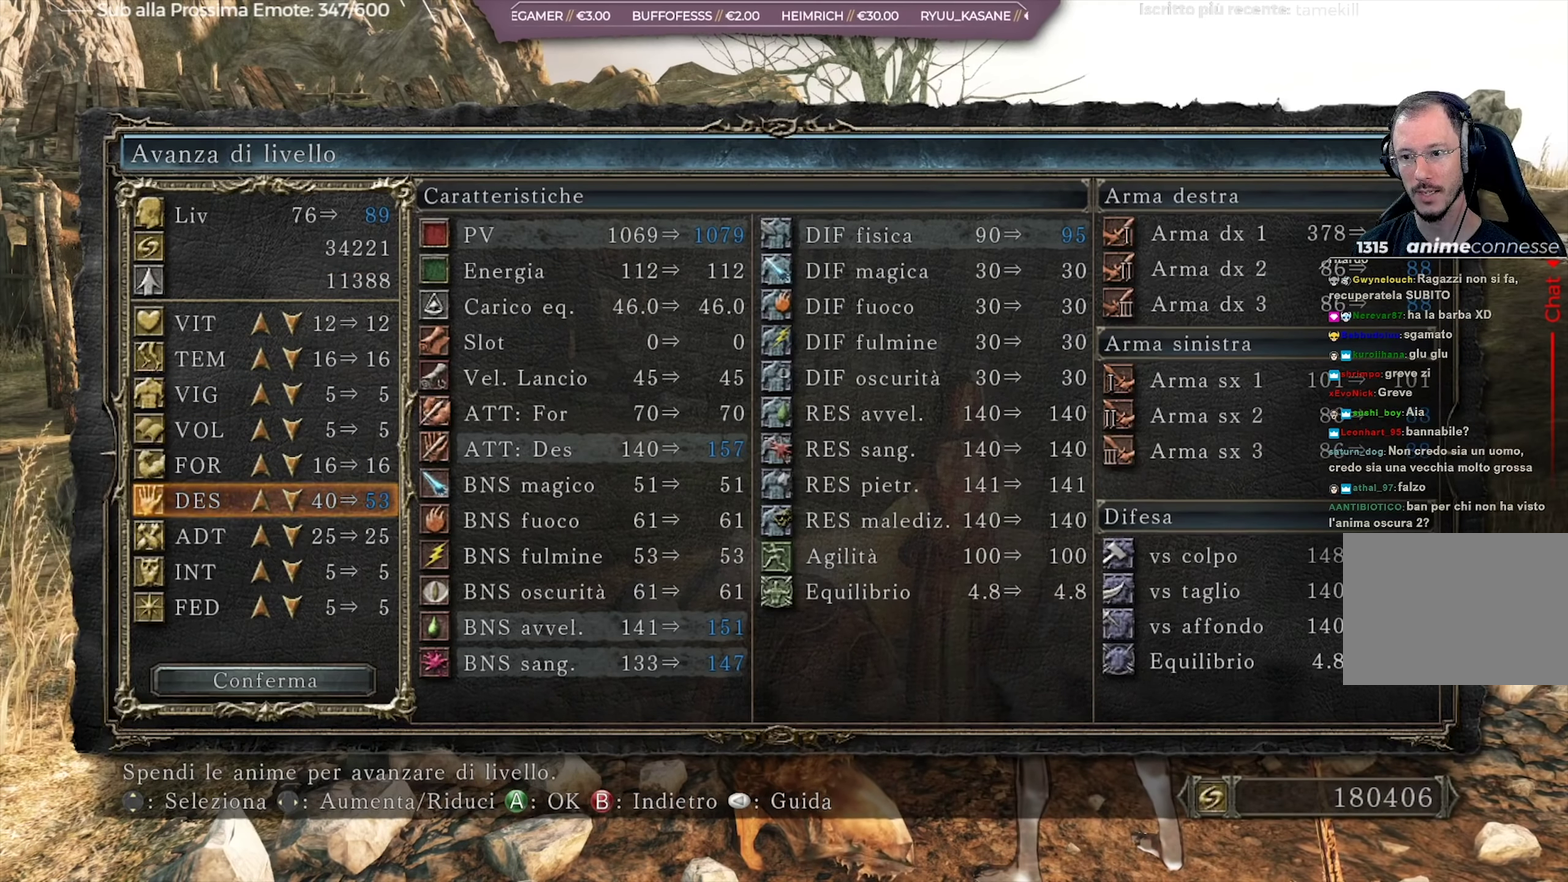
{"dt_ms": 317, "buttons": ["DPAD_LEFT"], "left_stick": "center", "right_stick": "center", "events": [[50, "DPAD_LEFT", "up"], [134, "DPAD_LEFT", "down"], [200, "DPAD_LEFT", "up"], [267, "DPAD_LEFT", "down"]]}
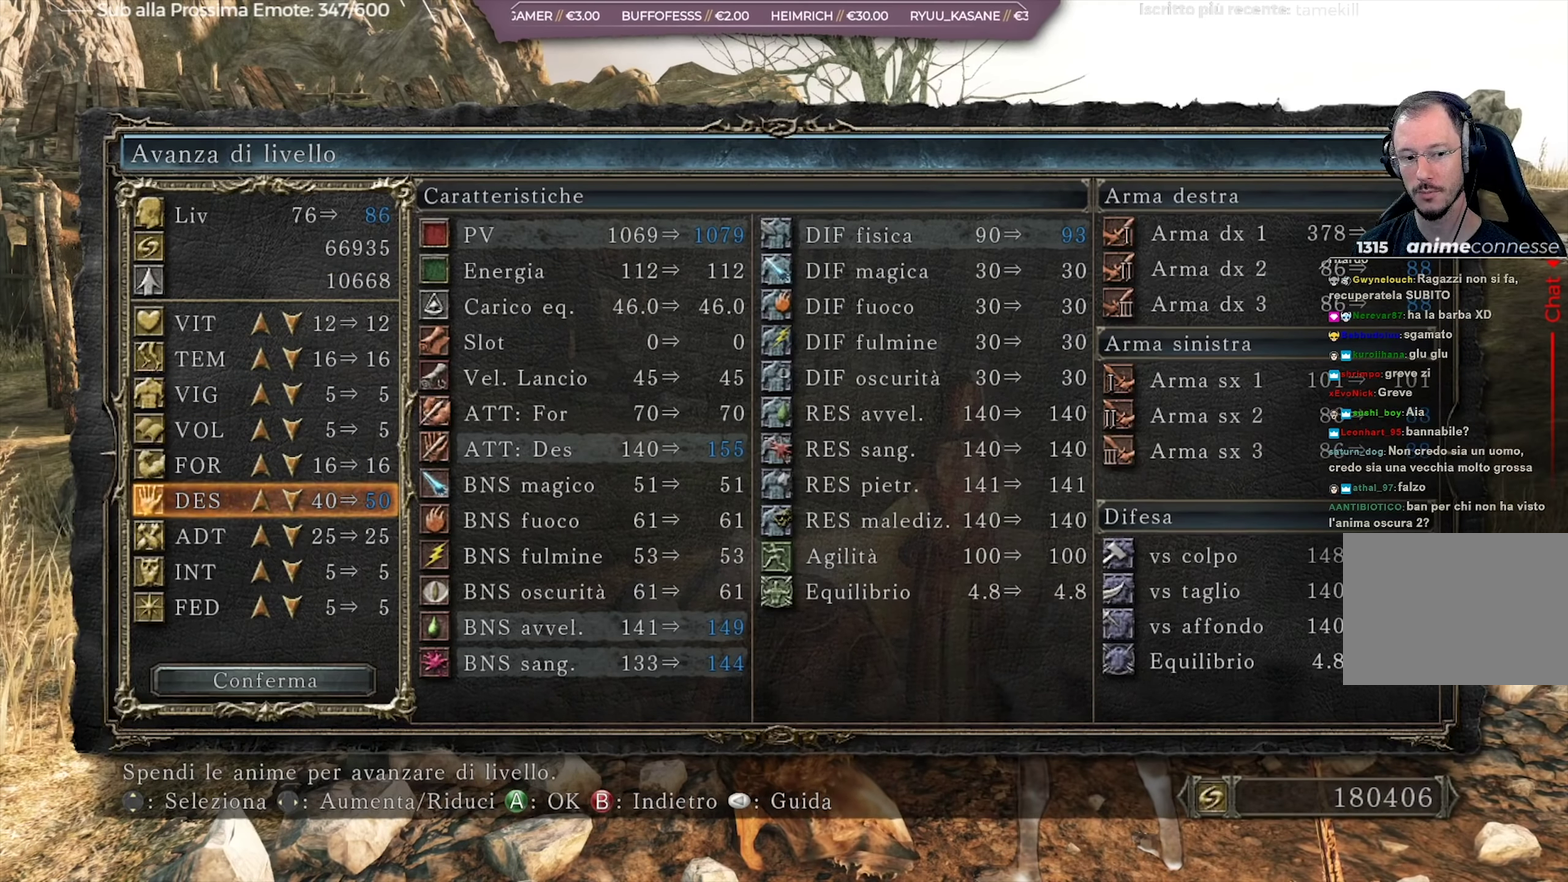
{"dt_ms": 501, "buttons": [], "left_stick": "center", "right_stick": "center", "events": [[50, "DPAD_LEFT", "up"], [100, "DPAD_LEFT", "down"], [184, "DPAD_LEFT", "up"]]}
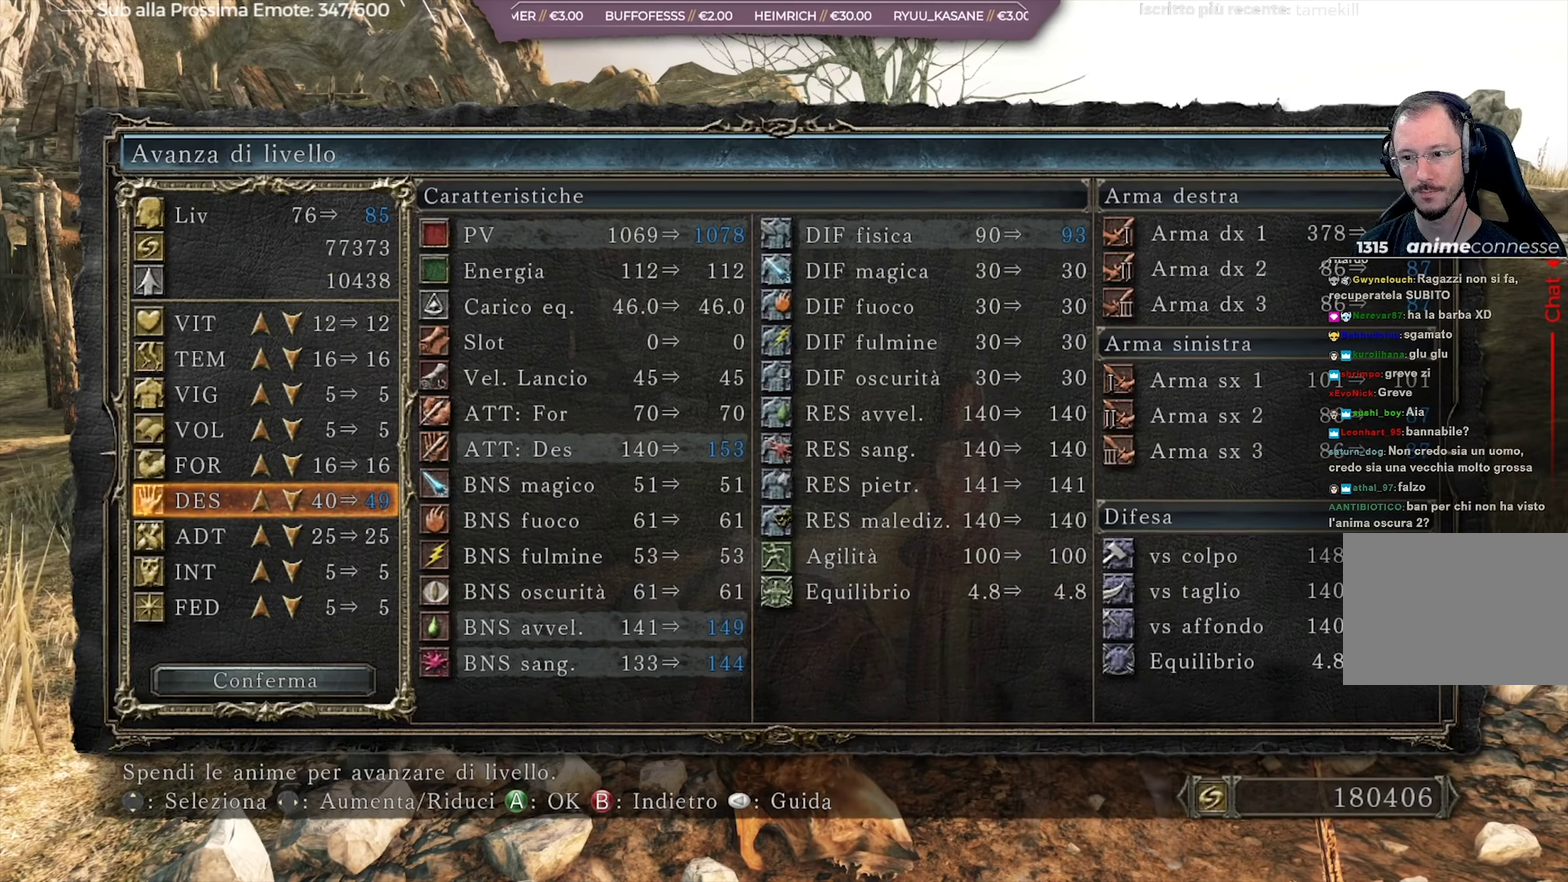
{"dt_ms": 583, "buttons": ["DPAD_RIGHT"], "left_stick": "center", "right_stick": "center", "events": [[283, "DPAD_LEFT", "down"], [400, "DPAD_LEFT", "up"], [566, "DPAD_RIGHT", "down"]]}
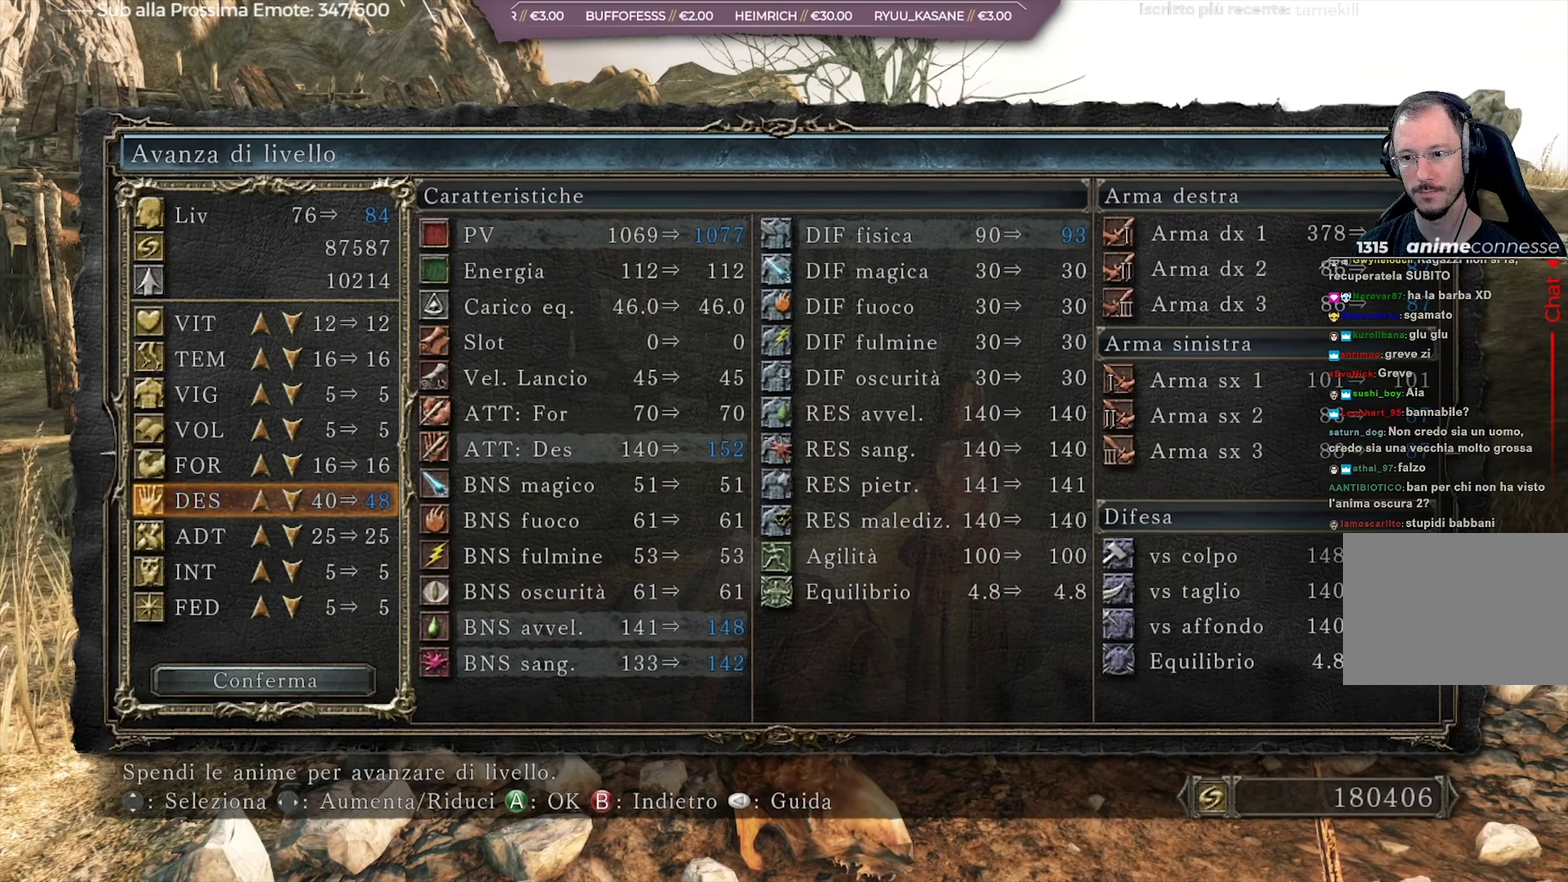
{"dt_ms": 417, "buttons": [], "left_stick": "center", "right_stick": "center", "events": [[83, "DPAD_RIGHT", "up"], [150, "DPAD_RIGHT", "down"], [217, "DPAD_RIGHT", "up"]]}
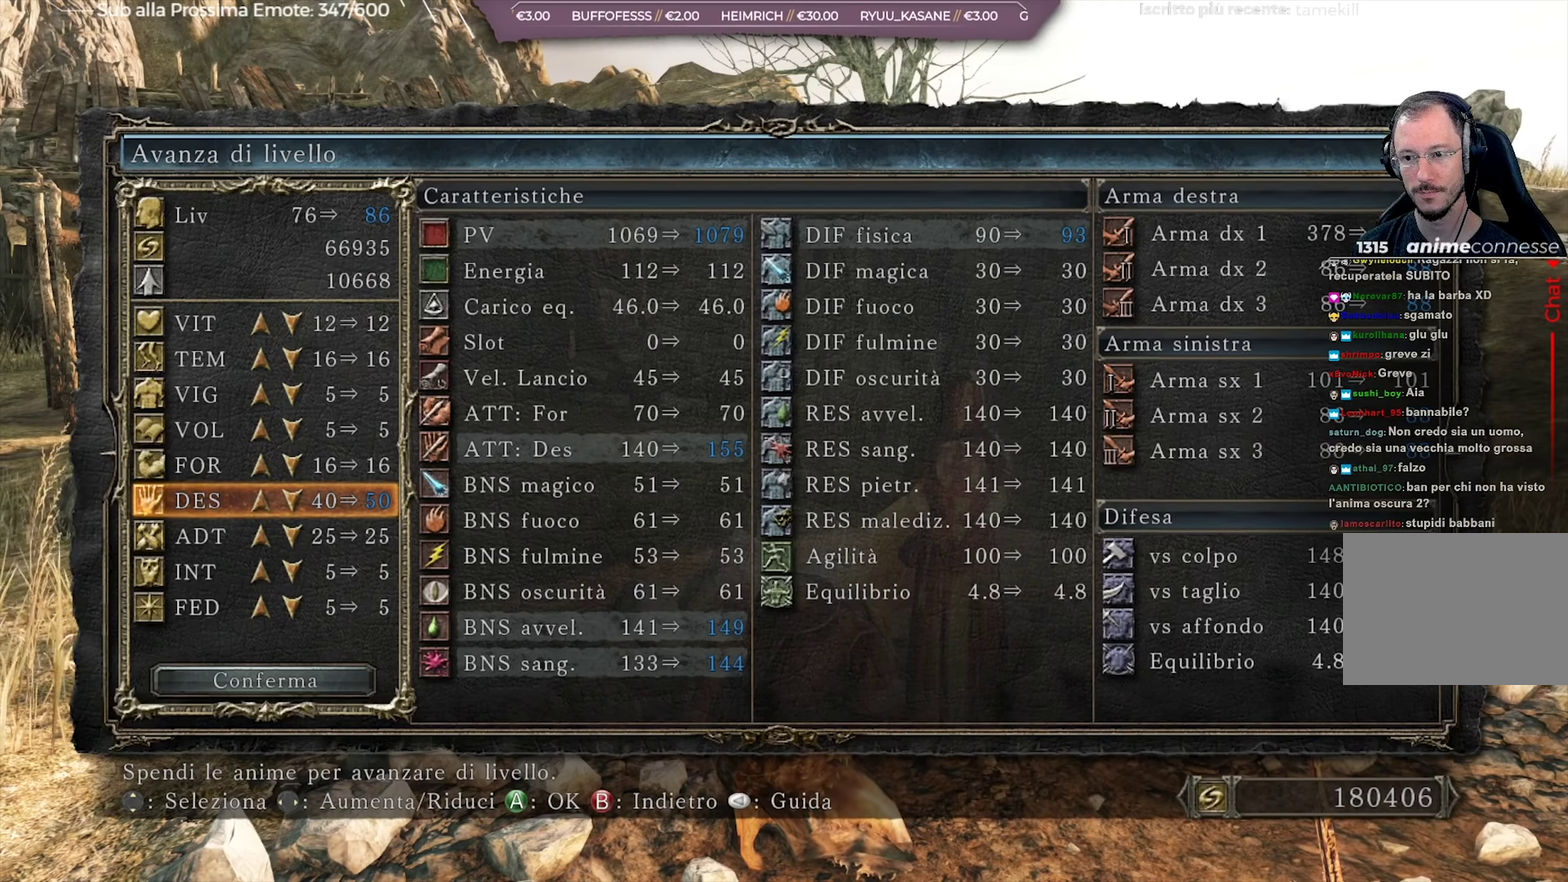
{"dt_ms": 500, "buttons": [], "left_stick": "center", "right_stick": "center", "events": [[167, "DPAD_LEFT", "down"], [250, "DPAD_LEFT", "up"]]}
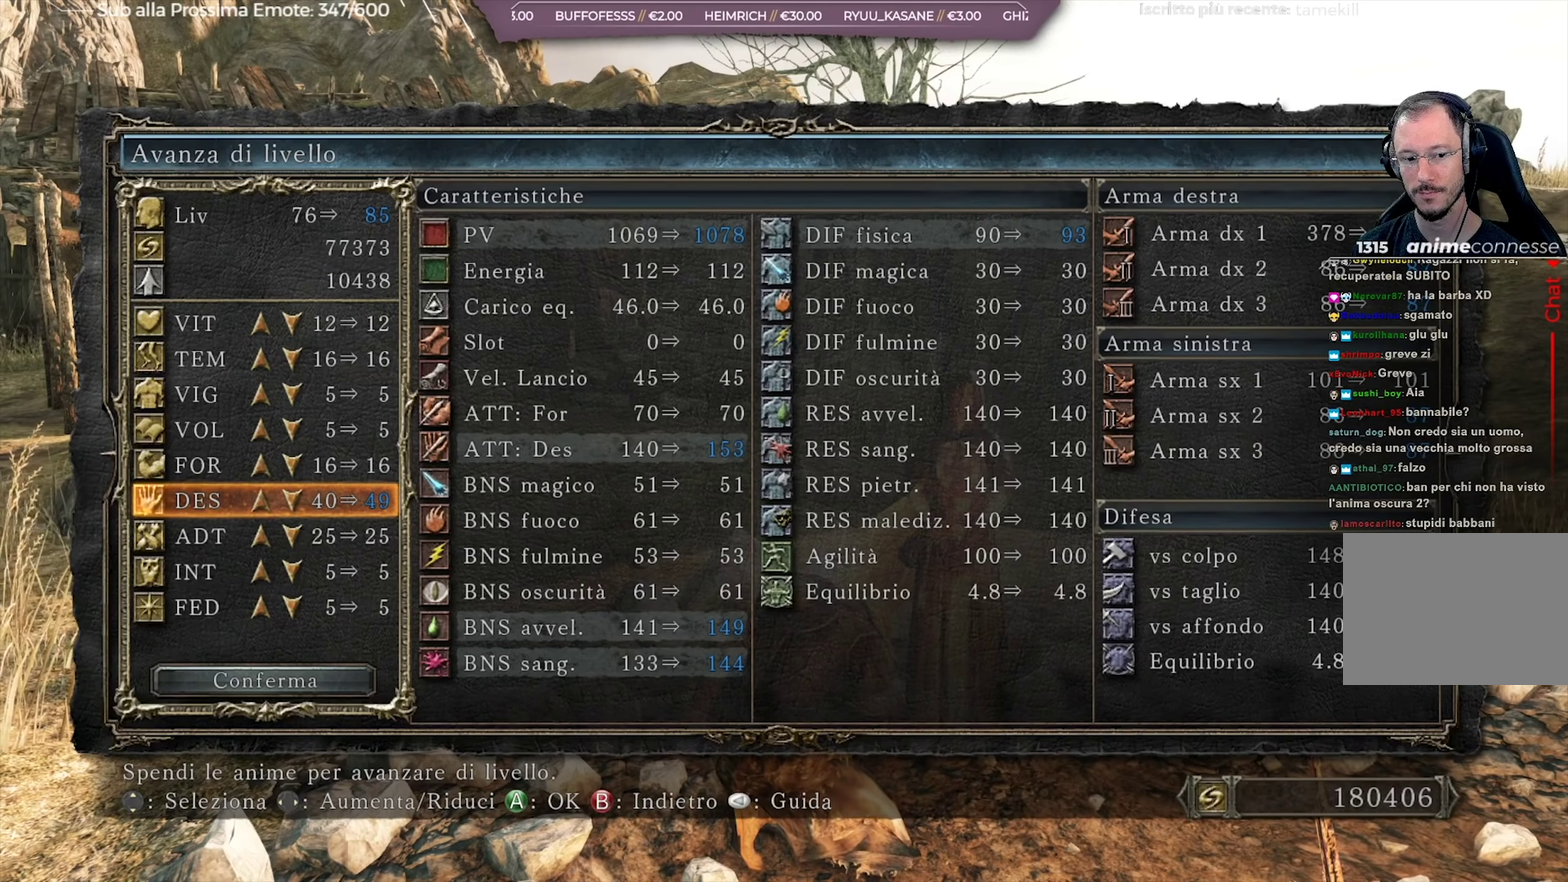
{"dt_ms": 267, "buttons": [], "left_stick": "center", "right_stick": "center", "events": [[100, "DPAD_LEFT", "down"], [184, "DPAD_LEFT", "up"]]}
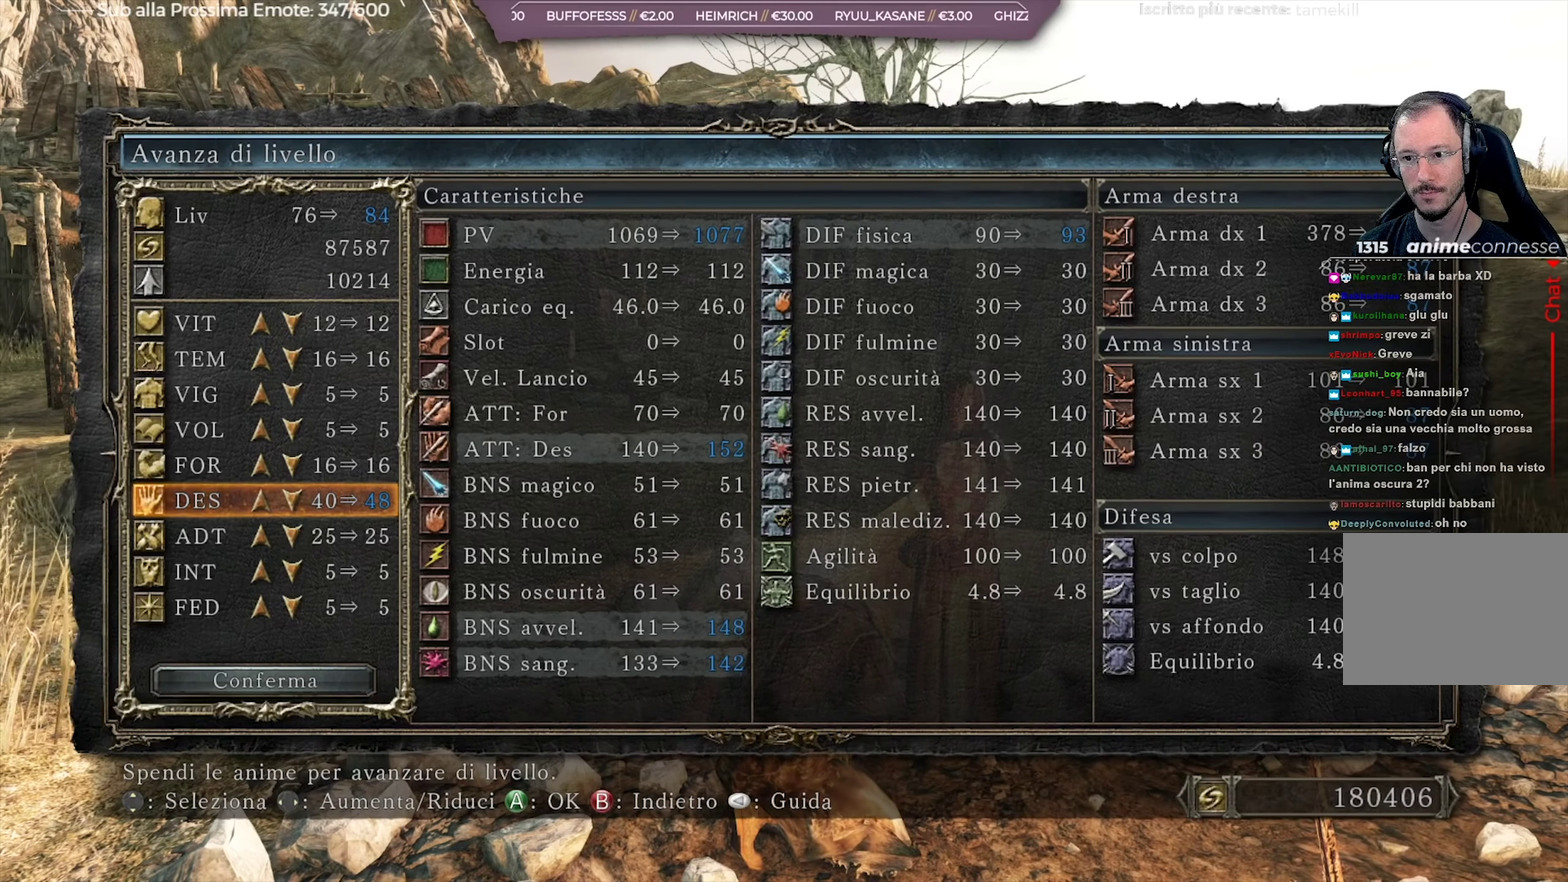
{"dt_ms": 734, "buttons": [], "left_stick": "center", "right_stick": "center", "events": [[84, "DPAD_LEFT", "down"], [200, "DPAD_LEFT", "up"], [351, "DPAD_LEFT", "down"], [417, "DPAD_LEFT", "up"], [501, "DPAD_LEFT", "down"], [584, "DPAD_LEFT", "up"], [668, "DPAD_LEFT", "down"], [718, "DPAD_LEFT", "up"]]}
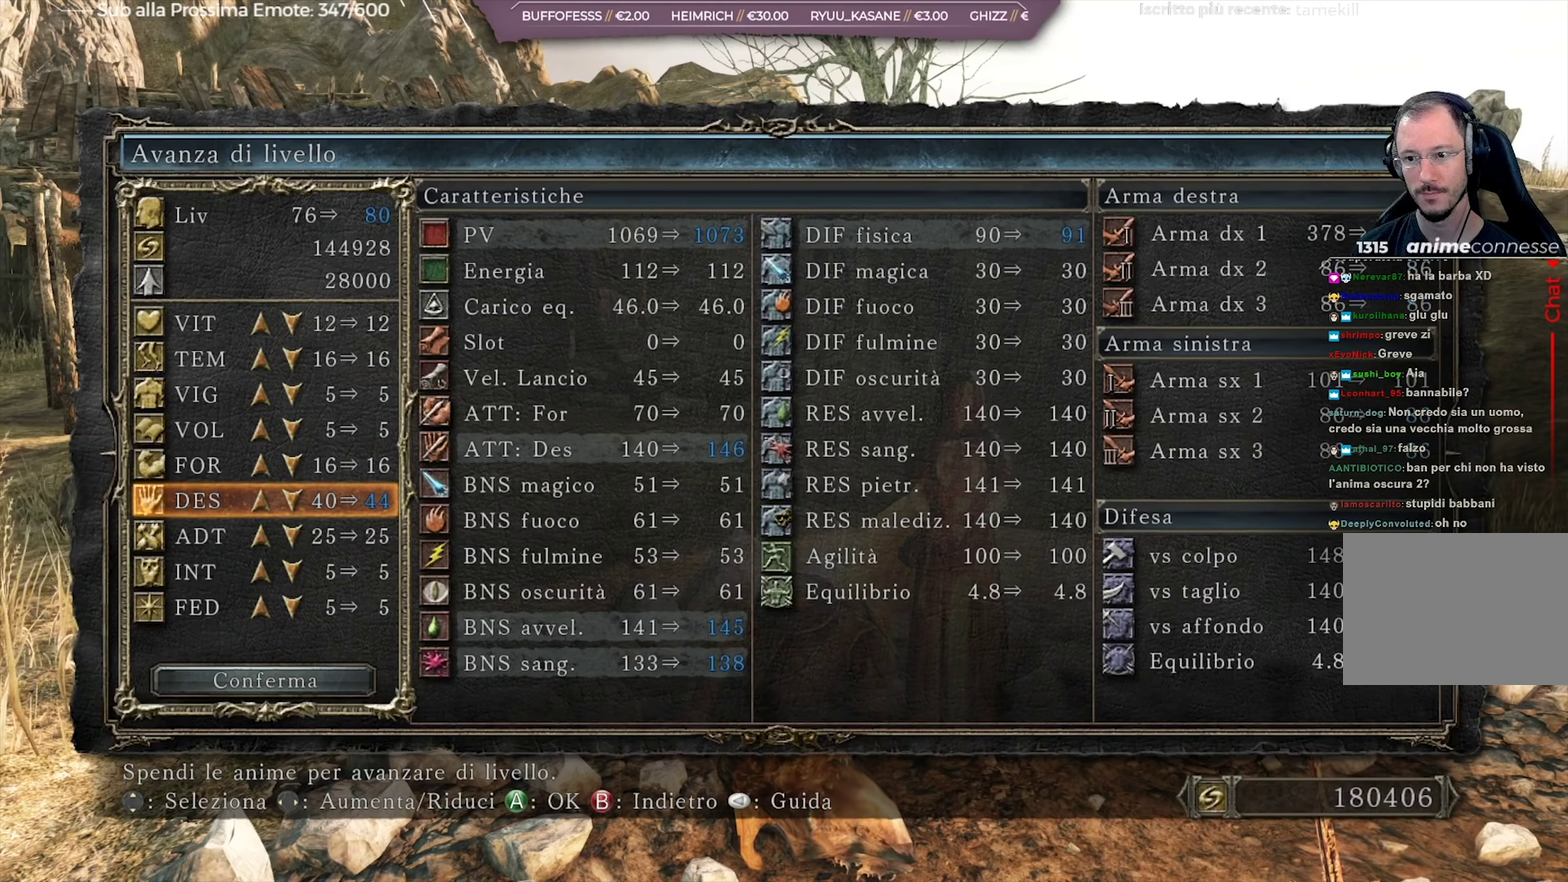
{"dt_ms": 267, "buttons": ["DPAD_LEFT"], "left_stick": "center", "right_stick": "center", "events": [[67, "DPAD_LEFT", "down"], [134, "DPAD_LEFT", "up"], [217, "DPAD_LEFT", "down"]]}
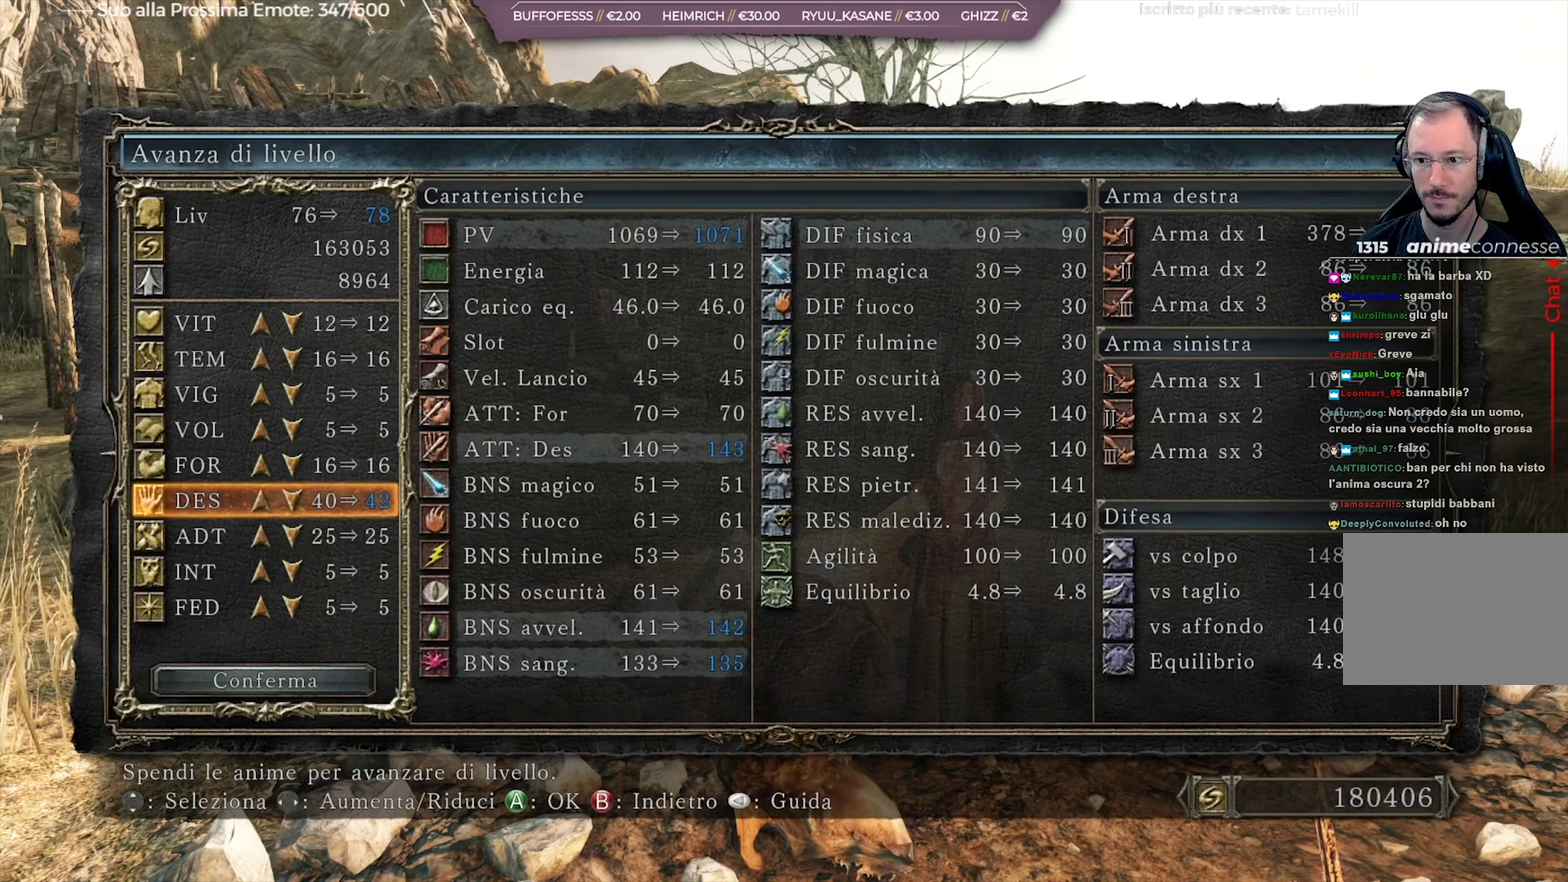
{"dt_ms": 734, "buttons": [], "left_stick": "center", "right_stick": "center", "events": [[34, "DPAD_LEFT", "up"], [100, "DPAD_LEFT", "down"], [200, "DPAD_LEFT", "up"], [251, "DPAD_LEFT", "down"], [367, "DPAD_LEFT", "up"], [534, "B", "down"], [634, "B", "up"]]}
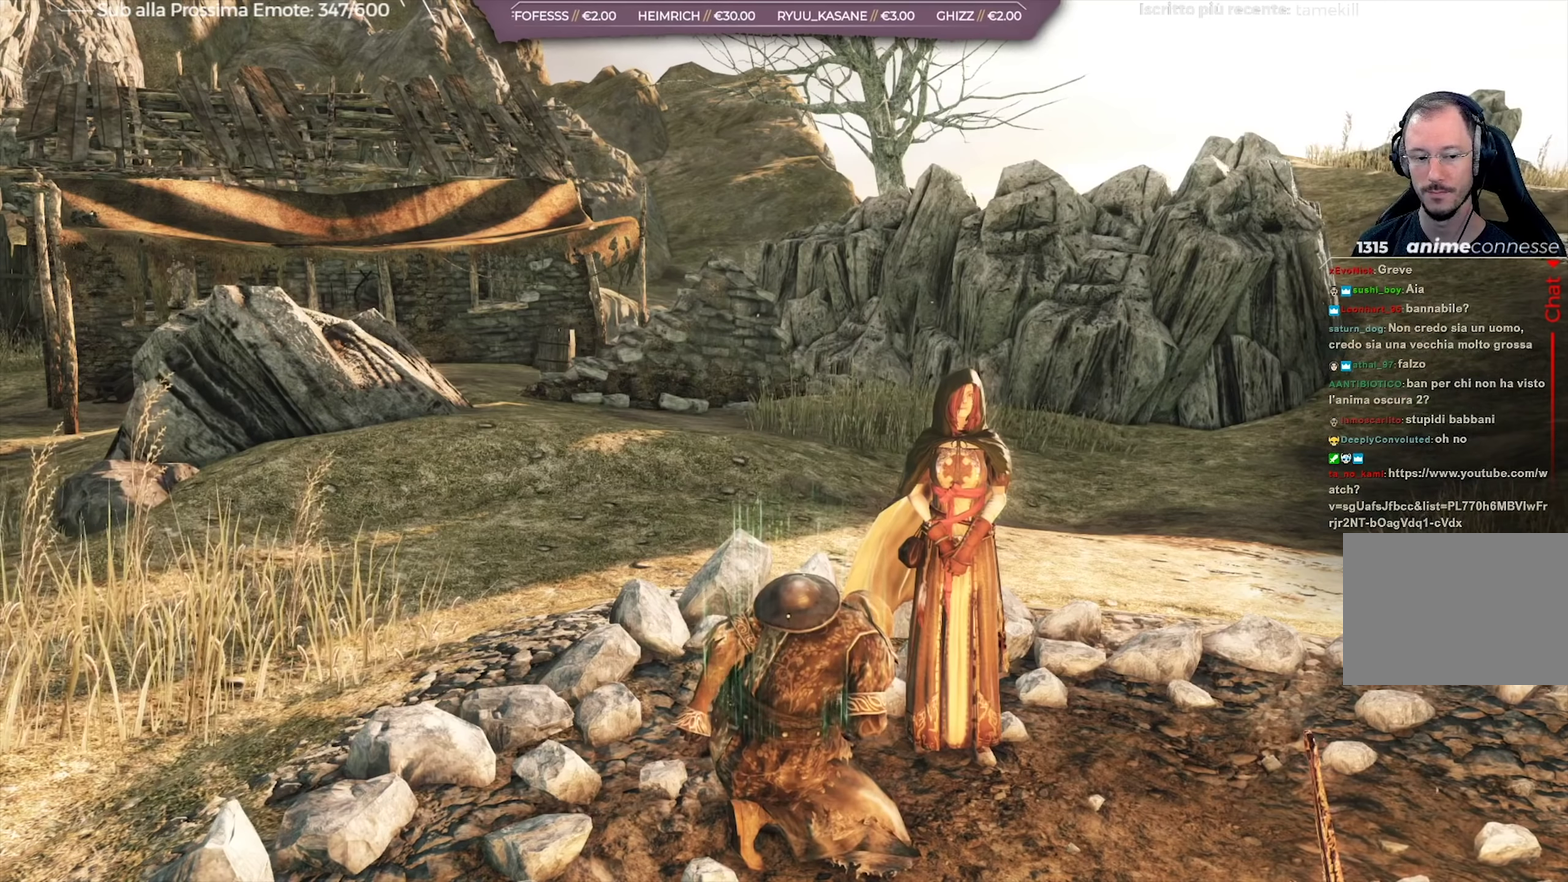
{"dt_ms": 501, "buttons": [], "left_stick": "center", "right_stick": "center", "events": []}
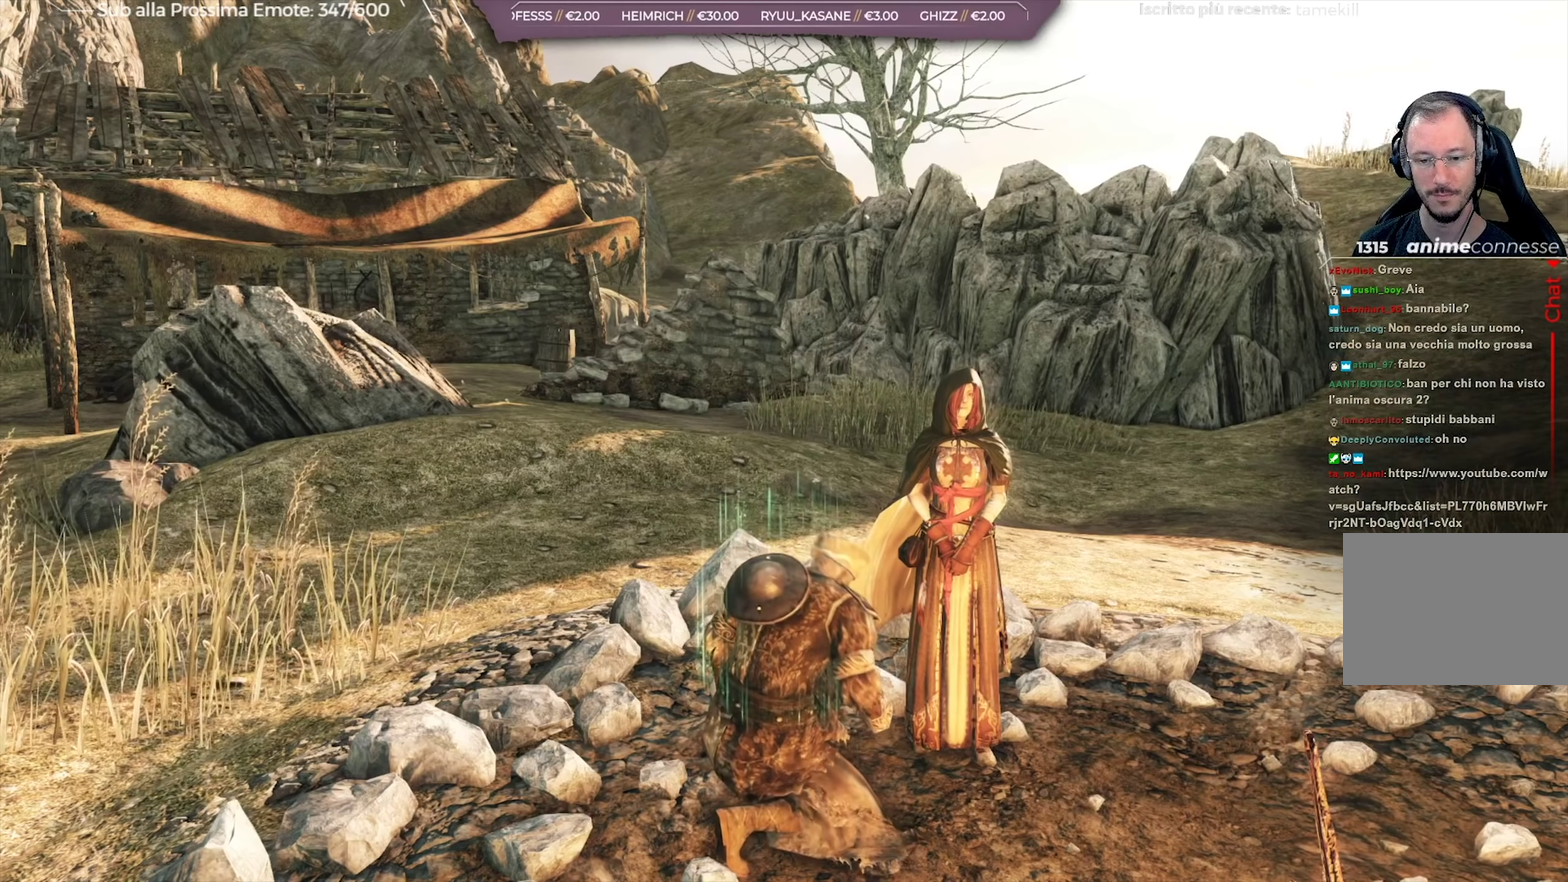
{"dt_ms": 267, "buttons": [], "left_stick": "center", "right_stick": "down", "events": [[217, "right_stick", "down"]]}
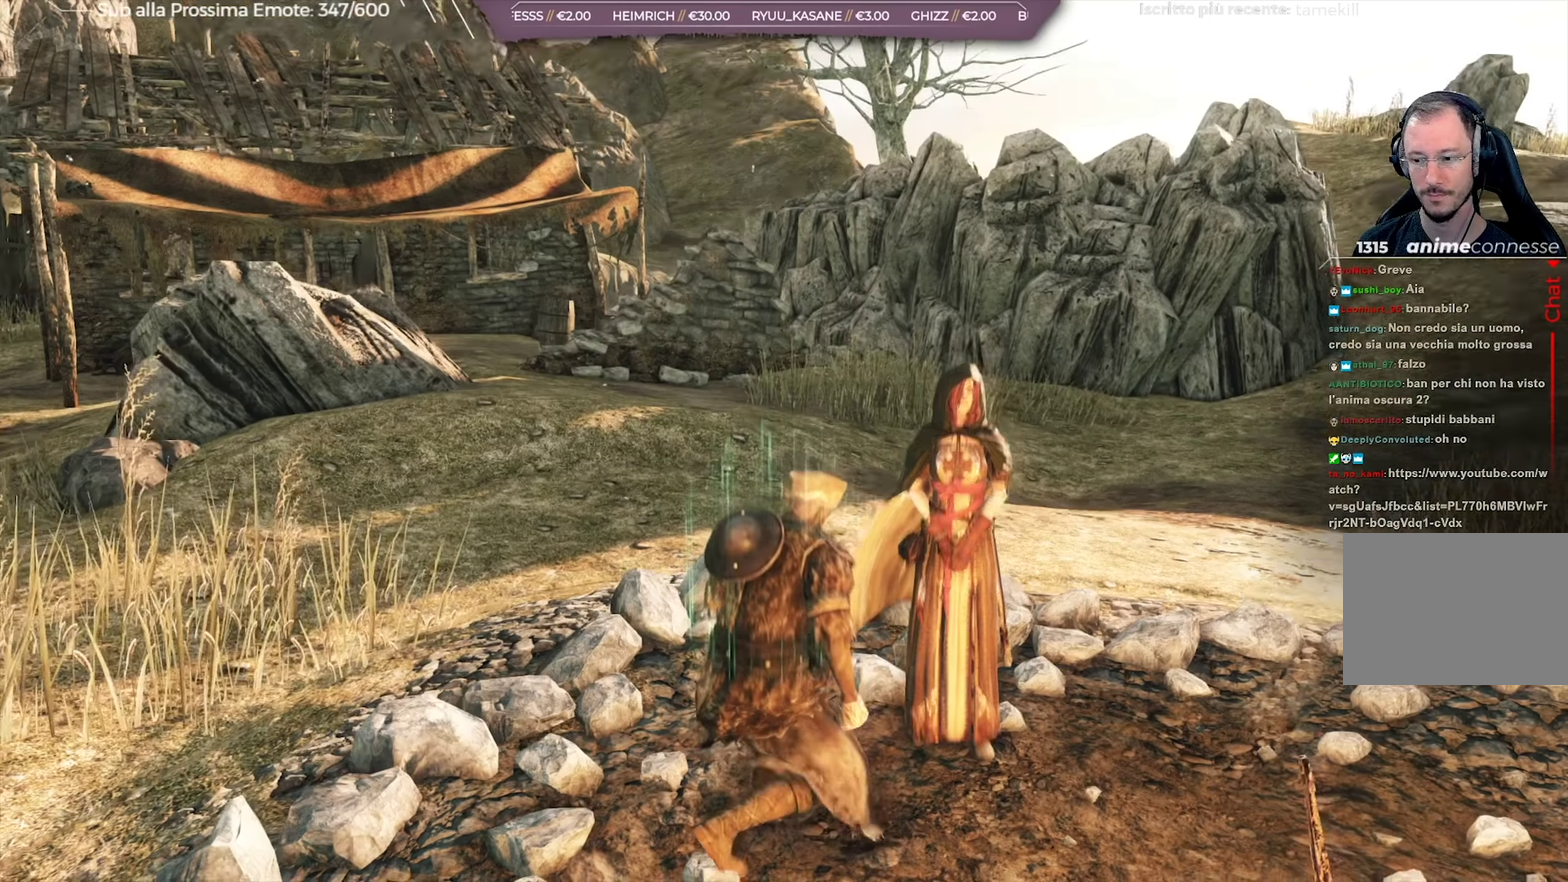
{"dt_ms": 734, "buttons": [], "left_stick": "center", "right_stick": "center", "events": [[16, "left_stick", "up-right"], [66, "right_stick", "center"], [200, "left_stick", "center"], [400, "left_stick", "up-right"], [667, "left_stick", "center"]]}